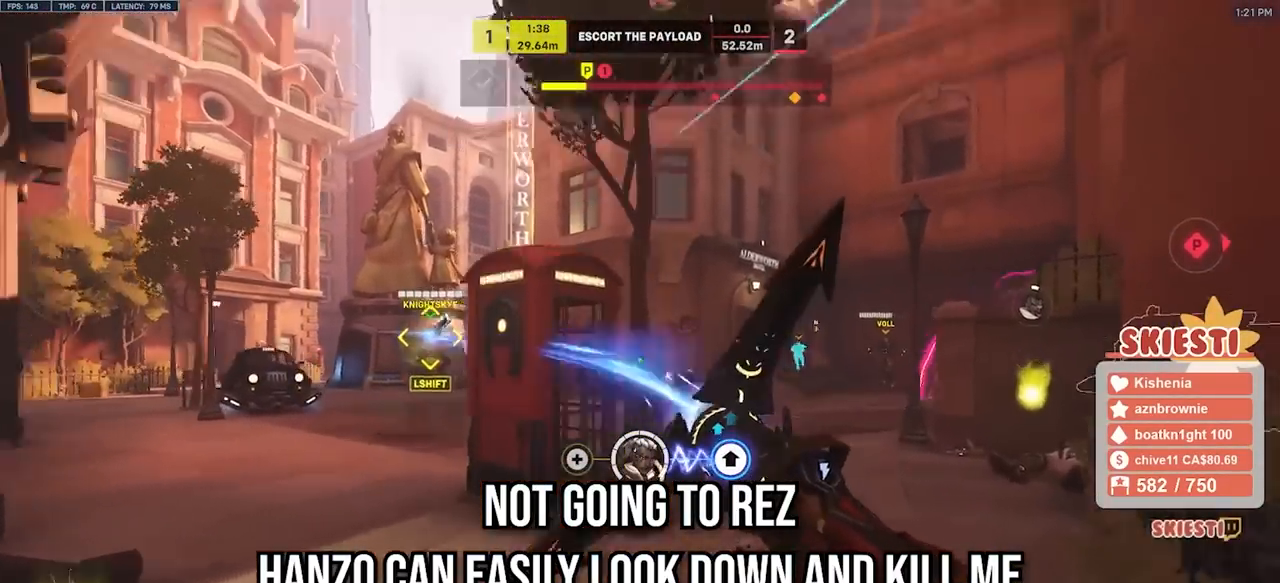
Gameplay with keyboard and mouse; each line is a JSON object with the keys and mouse buttons held at the frame after it. "events" lists presses ("down") and releases ("up") of "a", "ctrl", "d", "e", "q", "s", "shift", "space", "w", "mouse_left", "mouse_wheel", "mouse_right", "mouse_mb4" and "mouse_mb5" between this image and that frame as [ms after this image, input, new state], when the widget could be followed in between. "mouse_left", "mouse_wheel", "mouse_right", "mouse_mb4", "mouse_mb5" = the "left", "wheel", "right", "mb4", "mb5" buttons of the "mouse" list. No other keys are recorded. "wheel" means that the mouse wheel is clicked or scrolled. Mouse movement is not recorded.
{"keys": ["a", "w"], "mouse": ["left", "right"]}
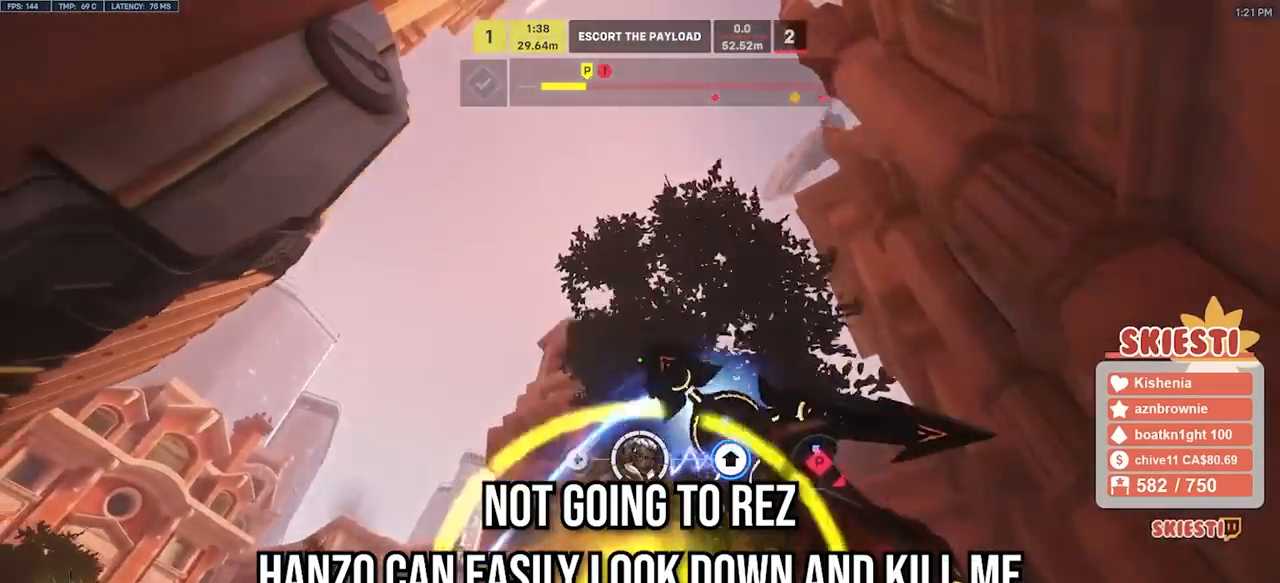
{"keys": ["a", "shift"], "mouse": ["left"]}
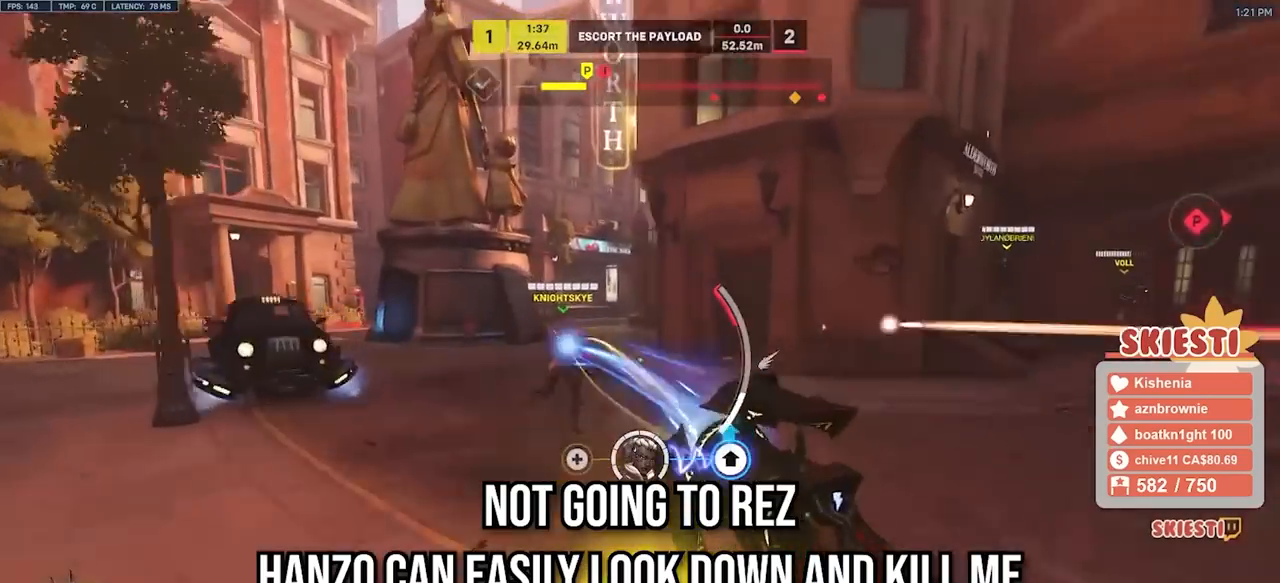
{"keys": ["a", "shift", "space", "w"], "mouse": ["left"], "events": [[233, "w", "down"], [467, "space", "down"]]}
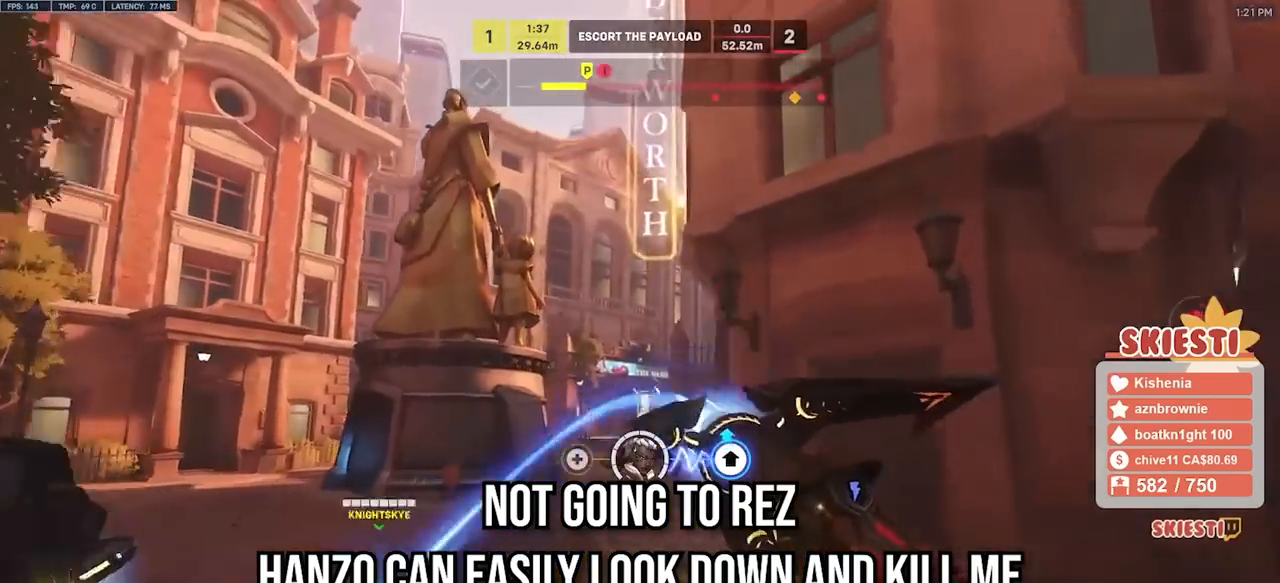
{"keys": ["a", "shift"], "mouse": ["left"], "events": [[33, "space", "up"], [417, "w", "up"]]}
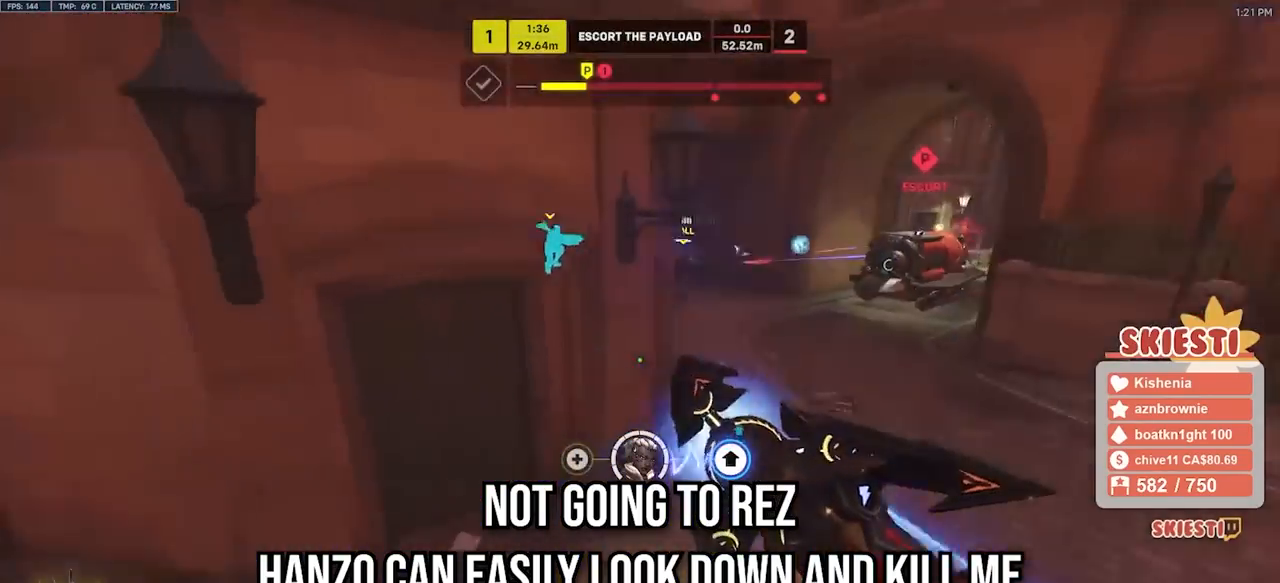
{"keys": ["a", "s", "shift"], "mouse": ["left"], "events": [[117, "s", "down"]]}
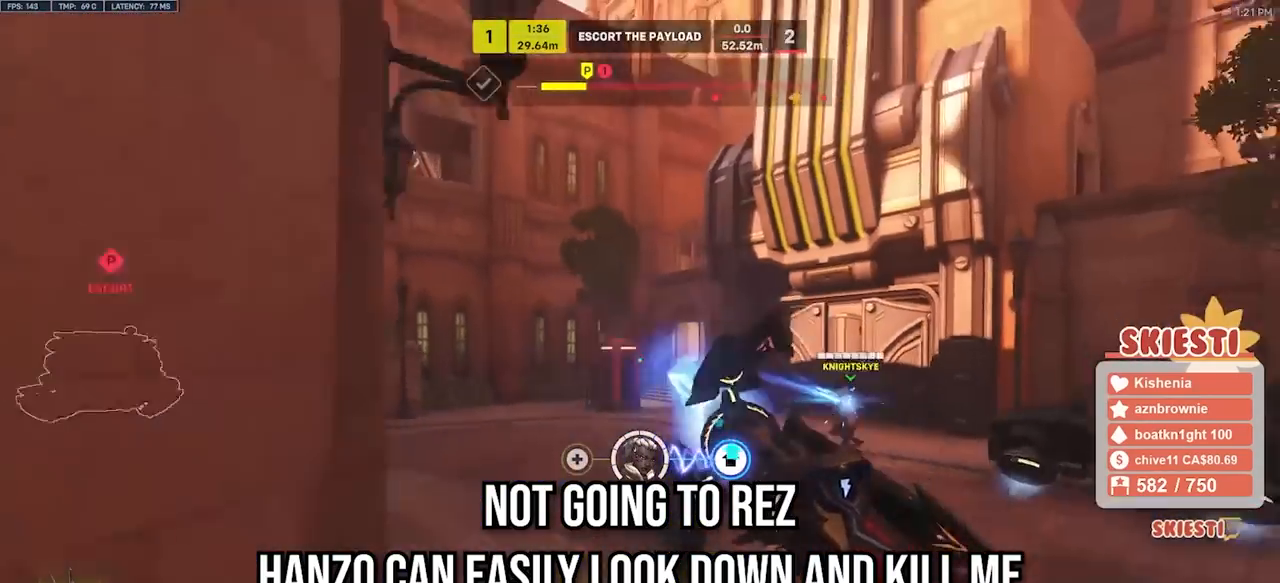
{"keys": ["s"], "mouse": ["left"], "events": [[183, "mouse_right", "down"], [183, "space", "down"], [250, "shift", "up"], [250, "space", "up"], [333, "a", "up"], [417, "mouse_right", "up"]]}
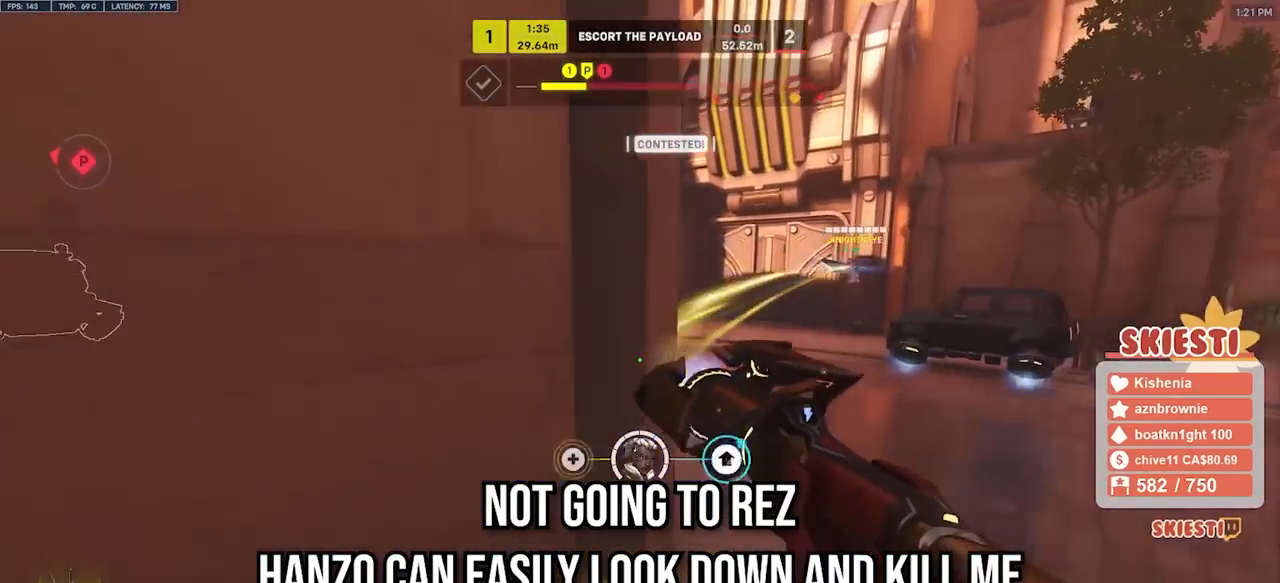
{"keys": ["d", "w"], "mouse": ["left"], "events": [[100, "a", "down"], [233, "d", "down"], [267, "a", "up"], [300, "s", "up"], [500, "w", "down"]]}
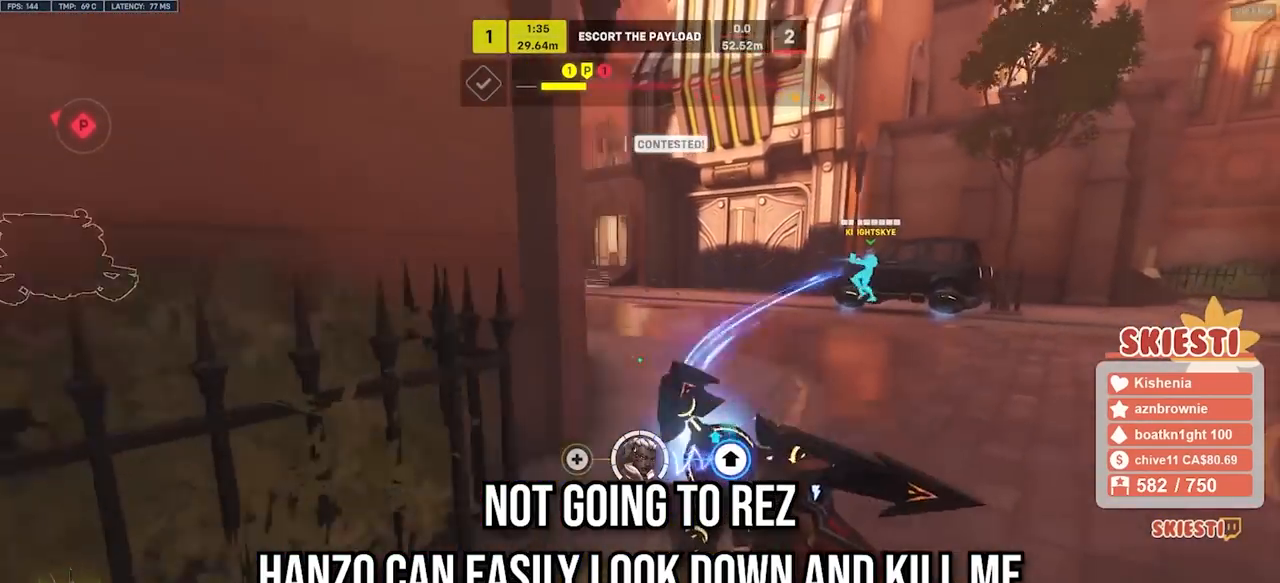
{"keys": ["s"], "mouse": ["left"], "events": [[17, "mouse_right", "down"], [133, "d", "up"], [150, "a", "down"], [217, "w", "up"], [283, "mouse_right", "up"], [350, "s", "down"], [433, "a", "up"]]}
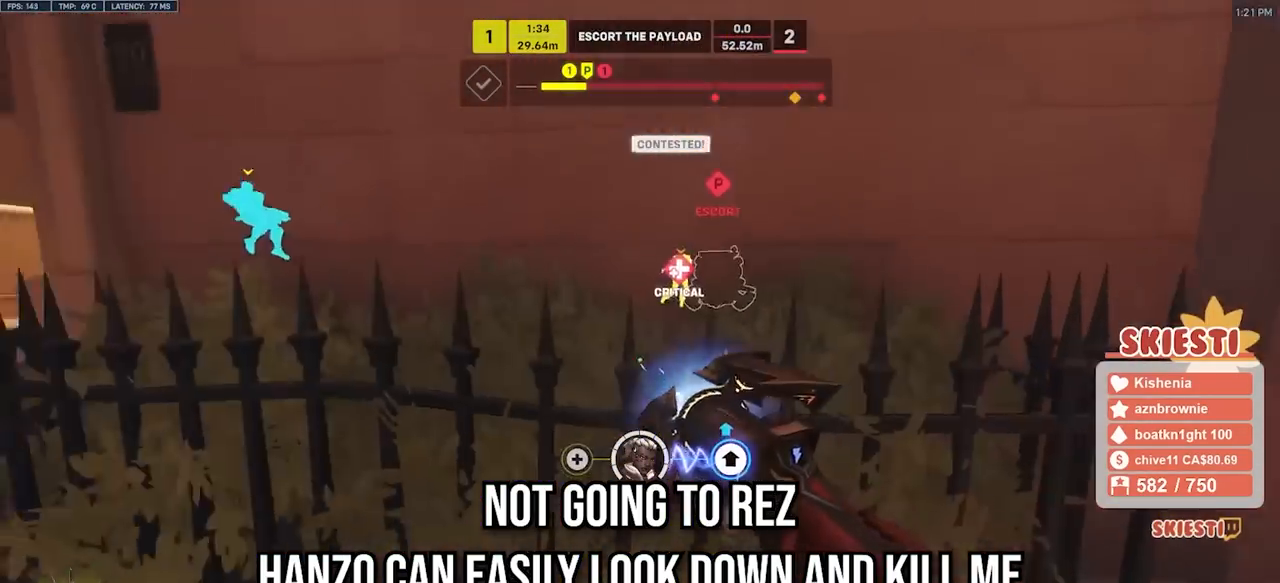
{"keys": ["a"], "mouse": ["left"], "events": [[33, "a", "down"], [400, "s", "up"]]}
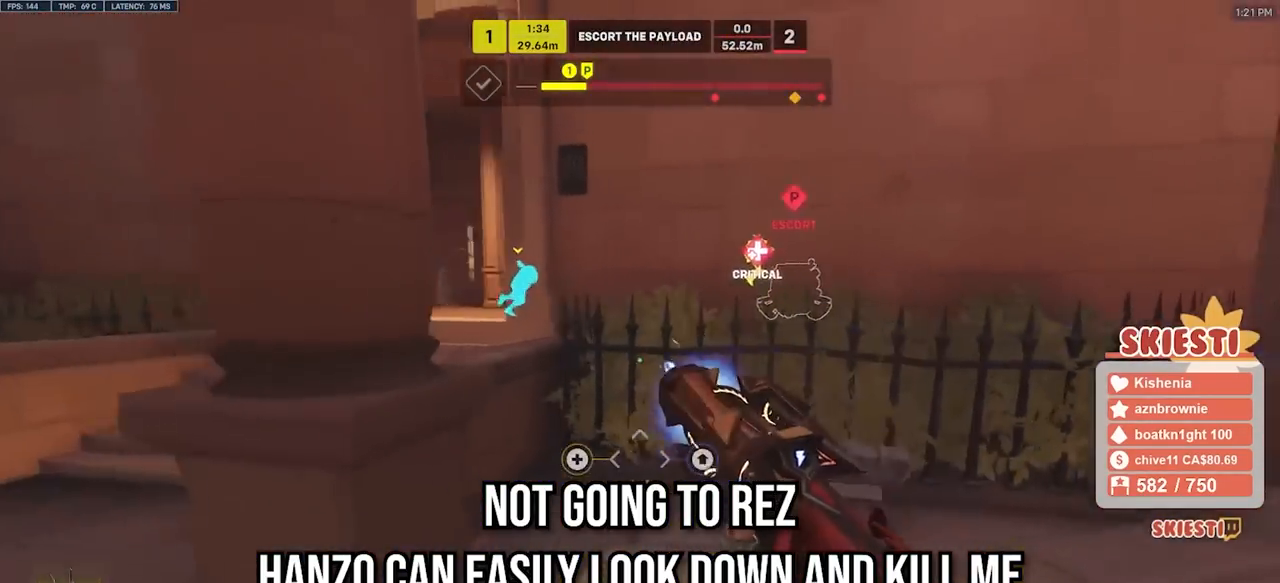
{"keys": ["shift", "w"], "mouse": ["left"], "events": [[67, "shift", "down"], [150, "w", "down"], [200, "a", "up"]]}
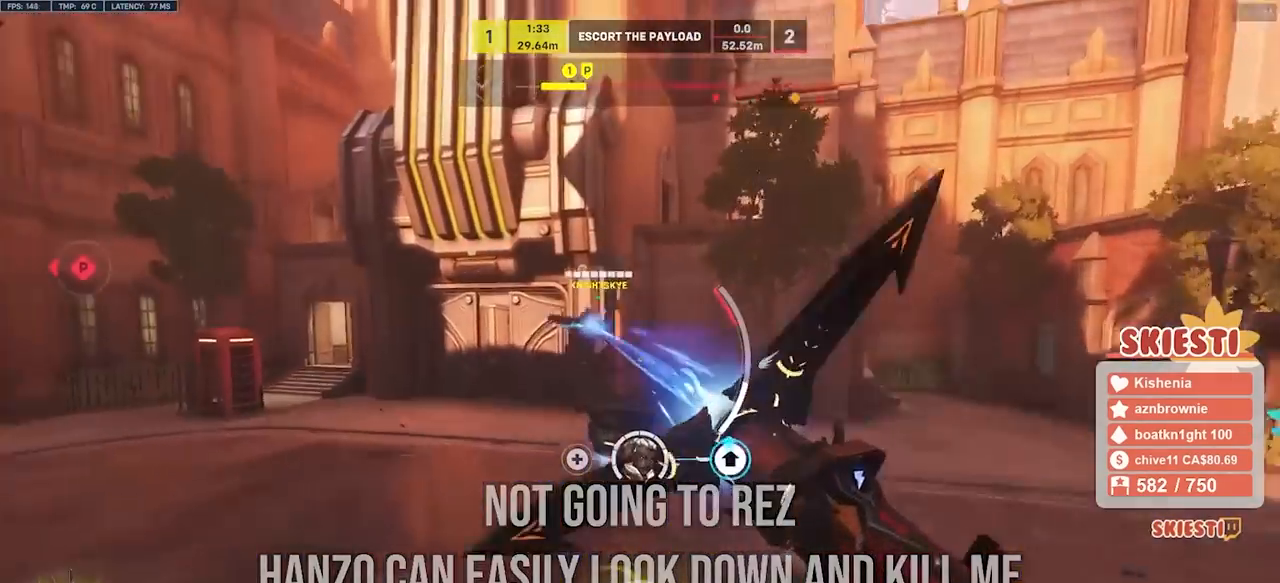
{"keys": ["shift", "w"], "mouse": ["left"], "events": [[333, "space", "down"], [400, "space", "up"]]}
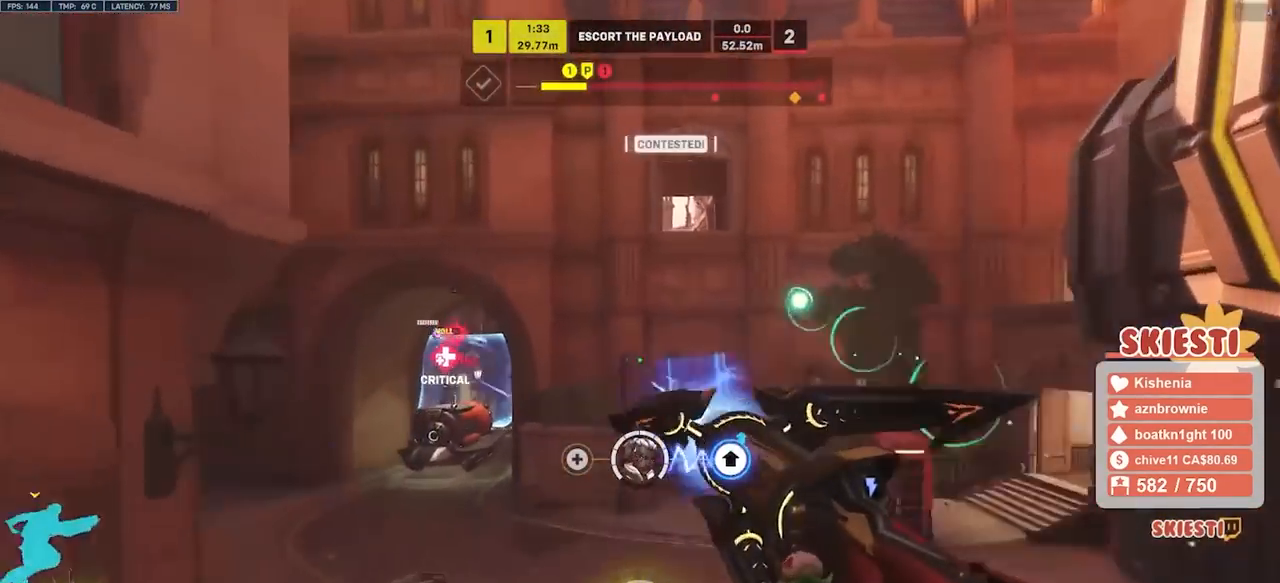
{"keys": ["shift", "w"], "mouse": [], "events": [[483, "mouse_left", "up"]]}
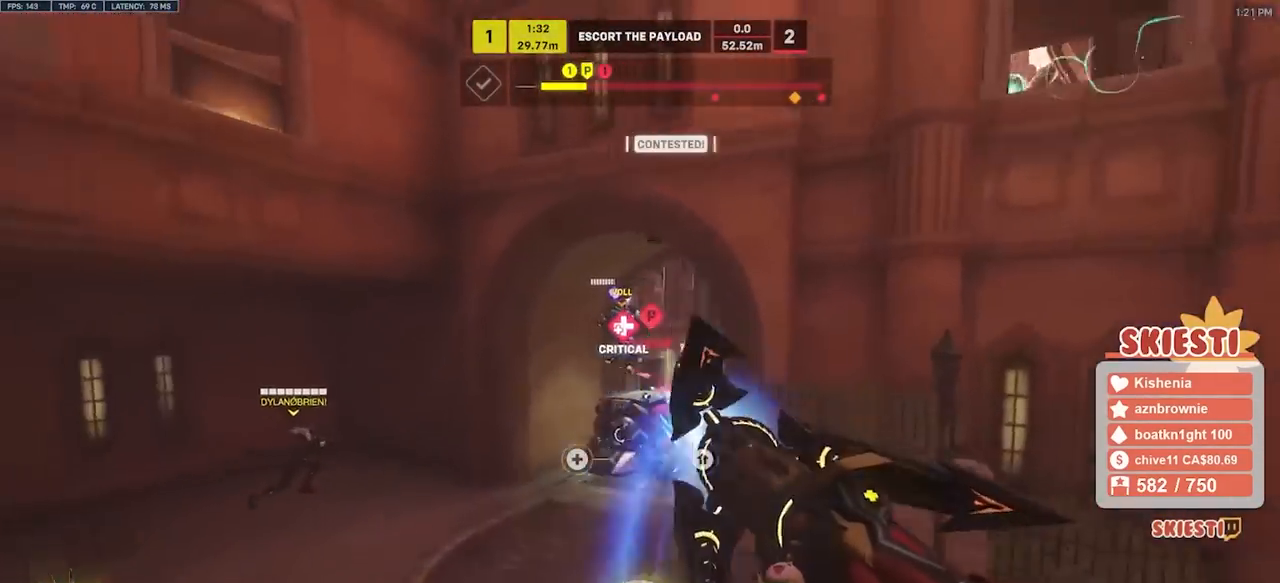
{"keys": ["d"], "mouse": ["right"], "events": [[33, "mouse_right", "down"], [83, "d", "down"], [200, "w", "up"], [217, "shift", "up"]]}
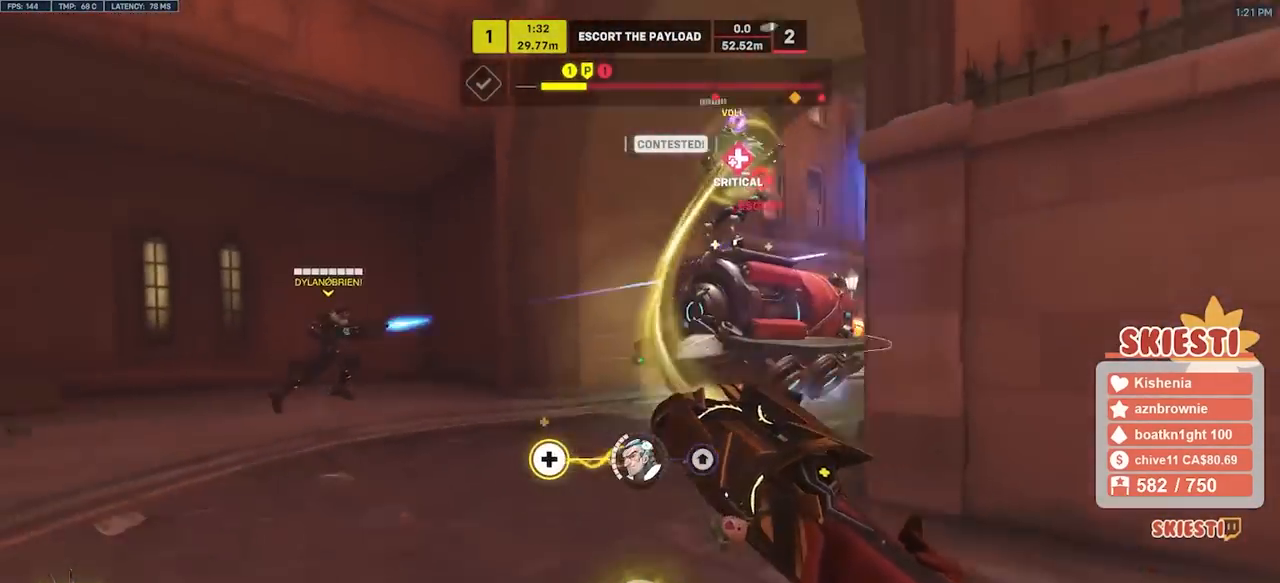
{"keys": ["a", "s"], "mouse": ["right"], "events": [[50, "s", "down"], [233, "d", "up"], [233, "space", "down"], [350, "space", "up"], [483, "a", "down"]]}
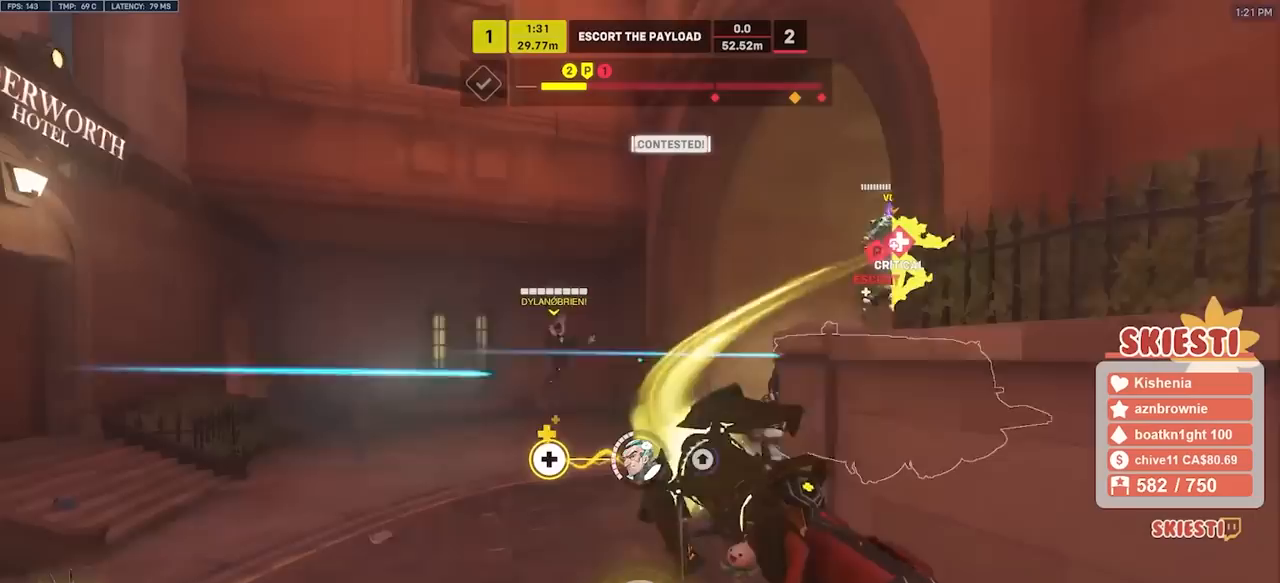
{"keys": ["a", "shift"], "mouse": ["right"], "events": [[433, "shift", "down"], [483, "s", "up"]]}
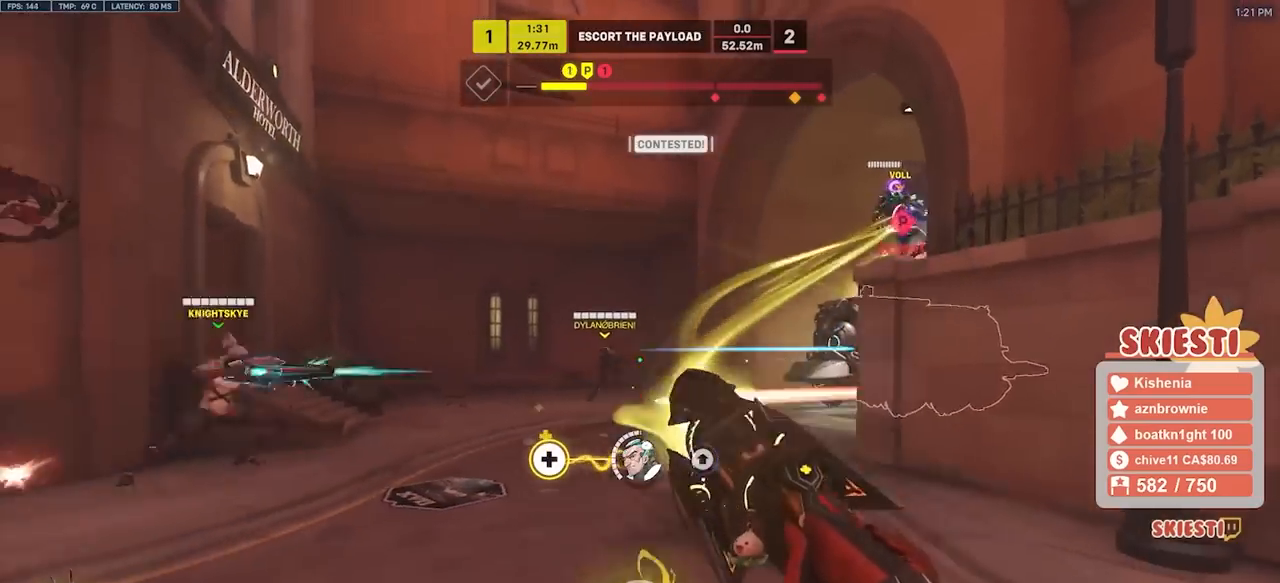
{"keys": ["a", "shift", "w"], "mouse": ["right"], "events": [[383, "w", "down"]]}
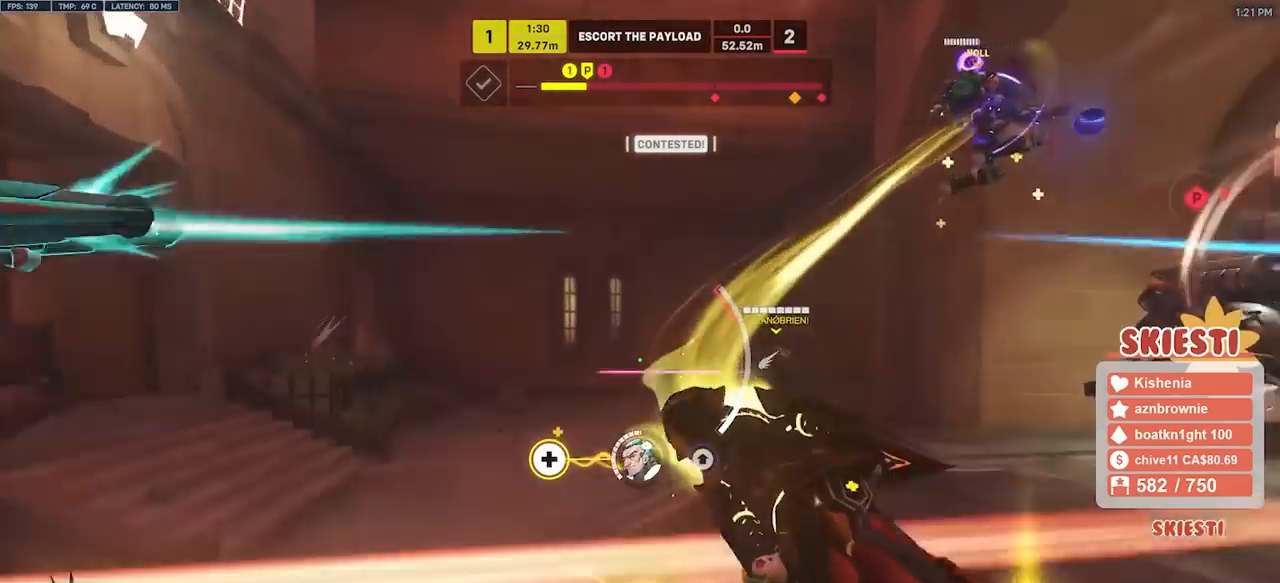
{"keys": ["a", "shift", "w"], "mouse": ["right"], "events": [[333, "space", "down"], [367, "space", "up"]]}
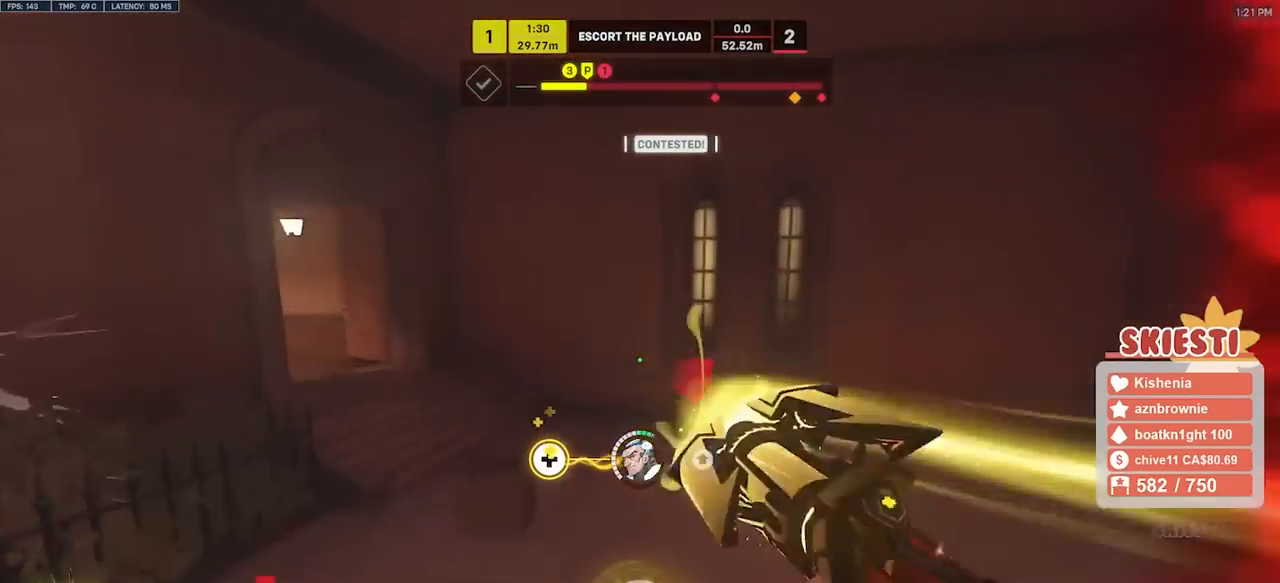
{"keys": ["a", "s", "shift"], "mouse": ["right"], "events": [[117, "w", "up"], [250, "s", "down"]]}
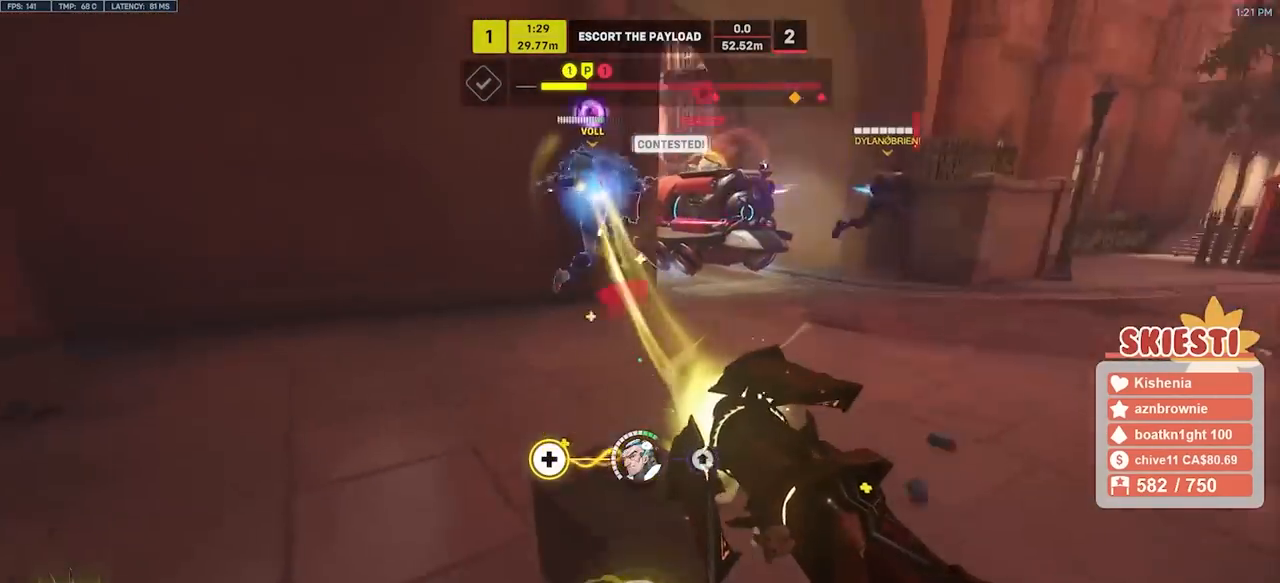
{"keys": ["d"], "mouse": ["right"], "events": [[17, "d", "down"], [67, "a", "up"], [167, "shift", "up"], [350, "s", "up"]]}
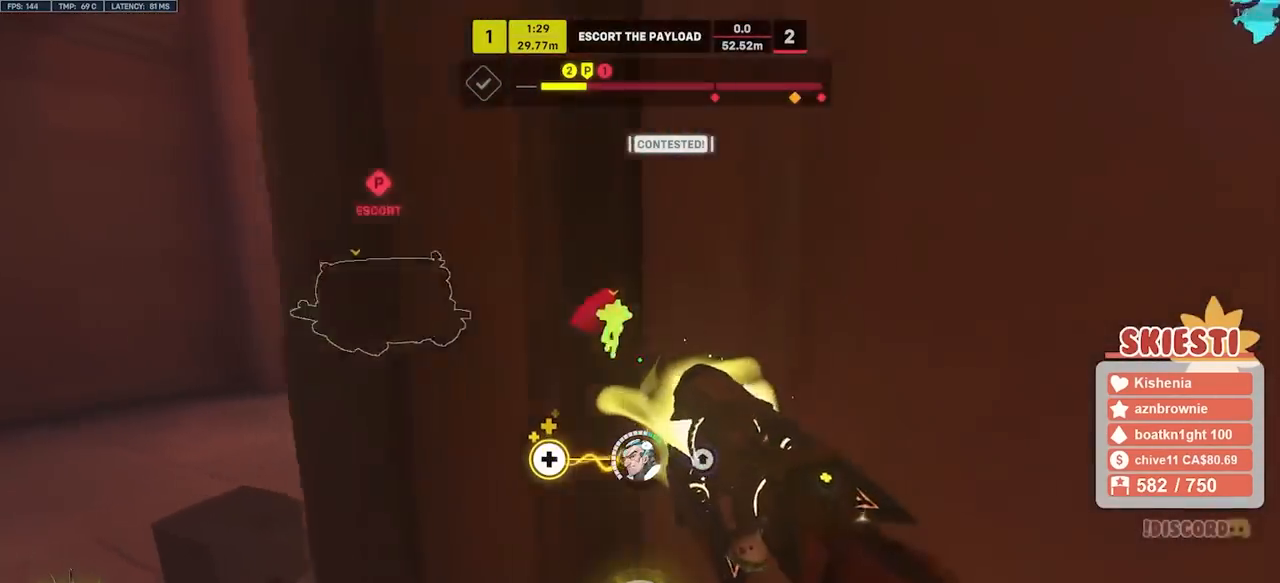
{"keys": ["a"], "mouse": ["right"], "events": [[350, "a", "down"], [383, "d", "up"]]}
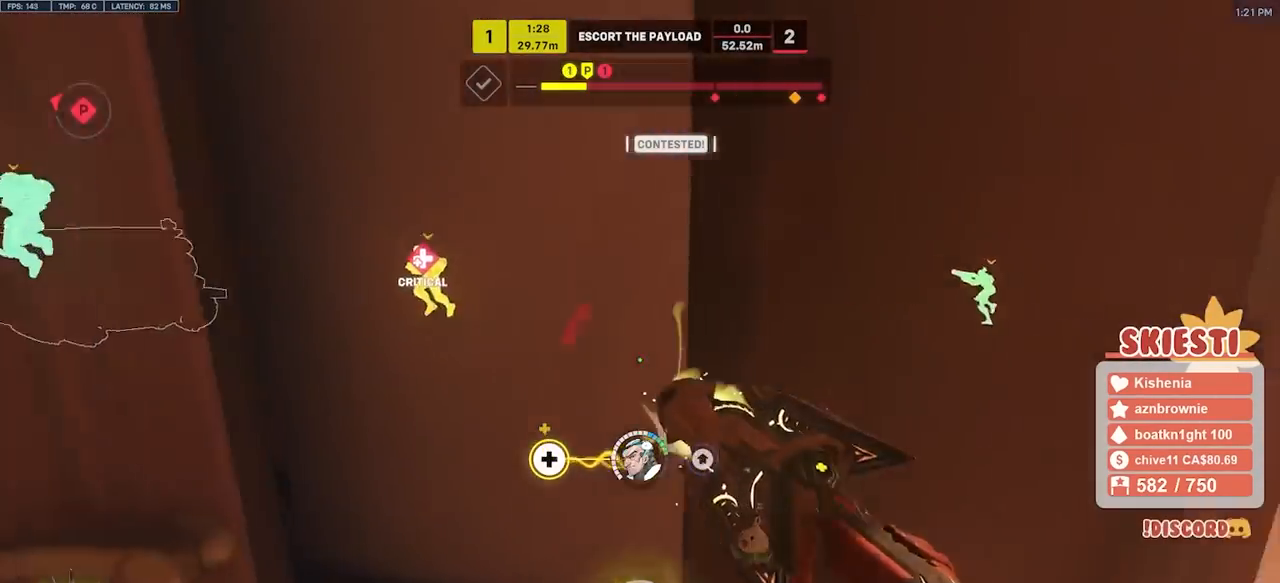
{"keys": ["a", "w"], "mouse": [], "events": [[250, "w", "down"], [450, "mouse_right", "up"]]}
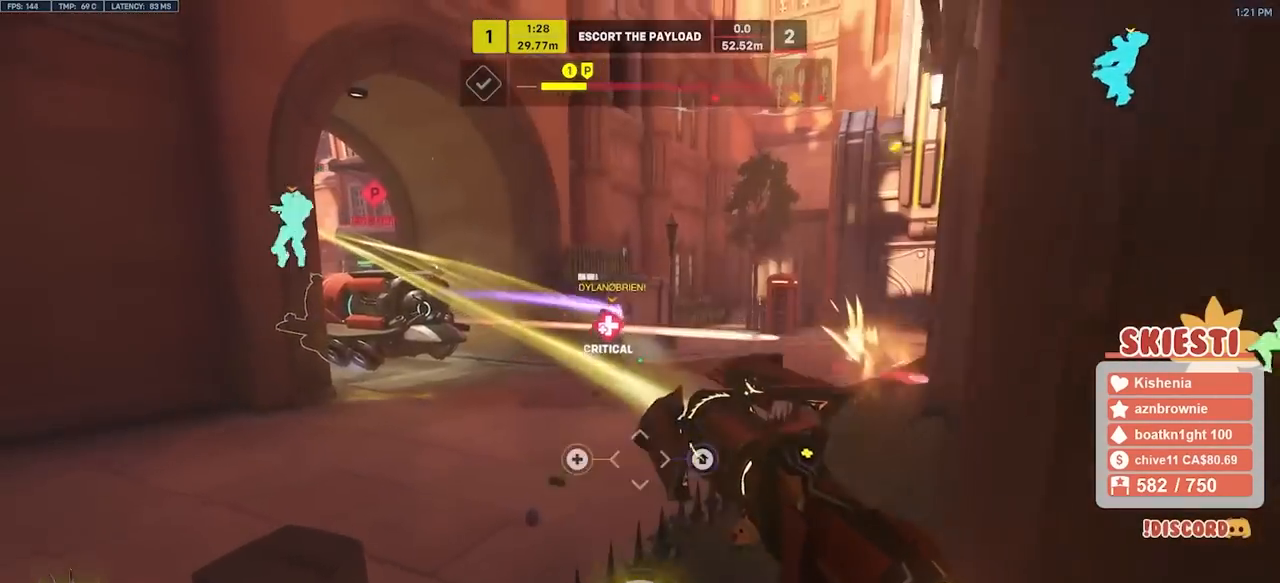
{"keys": ["a", "s", "shift"], "mouse": ["right"], "events": [[17, "mouse_right", "down"], [17, "shift", "down"], [67, "w", "up"], [367, "s", "down"]]}
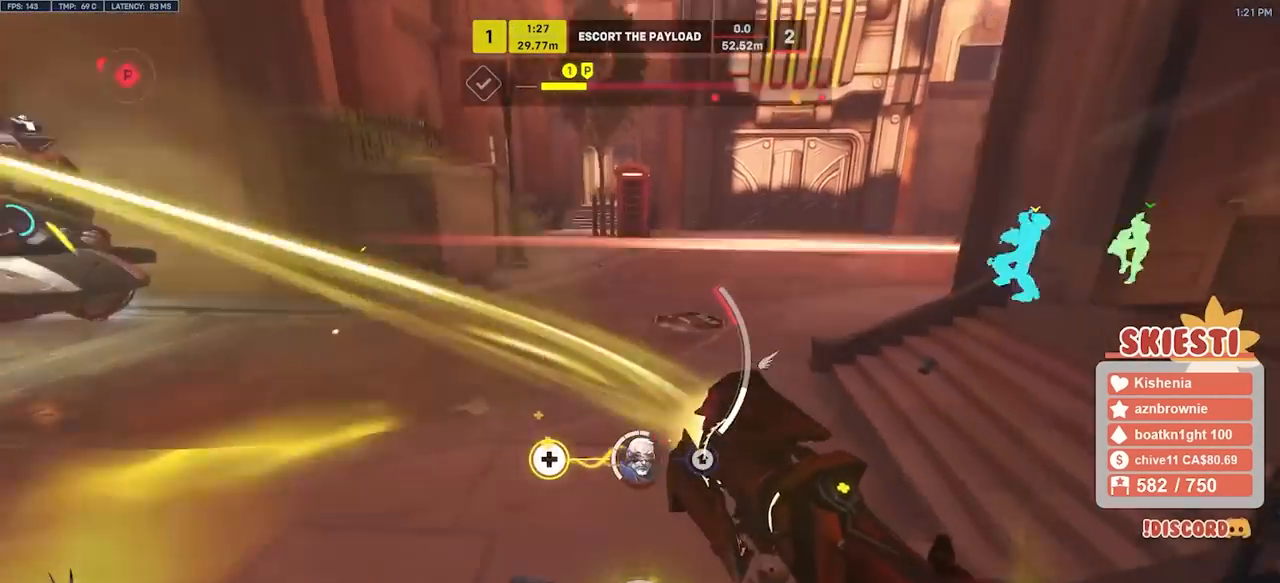
{"keys": ["a", "shift"], "mouse": ["right"], "events": [[133, "space", "down"], [217, "space", "up"], [417, "s", "up"]]}
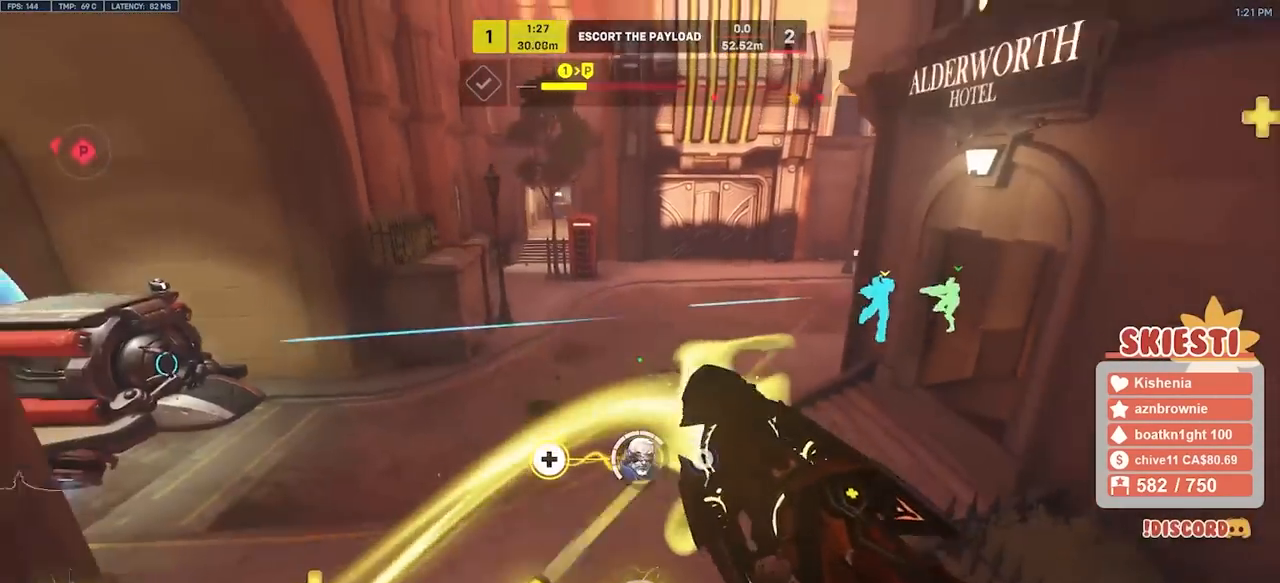
{"keys": ["w"], "mouse": ["right"], "events": [[17, "d", "down"], [33, "d", "up"], [250, "shift", "up"], [400, "w", "down"], [500, "a", "up"]]}